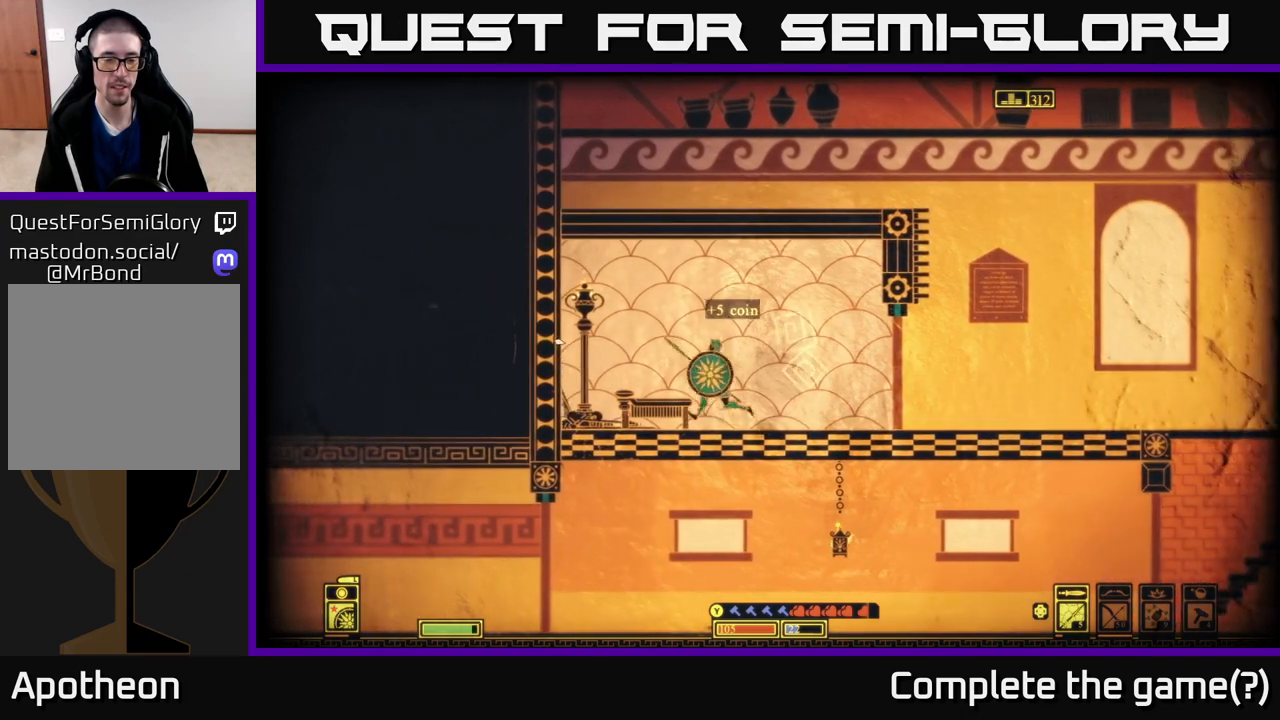
Gameplay with a controller (Xbox layout); each line is a JSON object with the inputs held at the frame after it. "events" lists button and stick changes between this image and that frame as [ms after this image, input, new state], when the widget could be followed in between.
{"buttons": [], "left_stick": "center", "right_stick": "center", "events": [[17, "X", "down"], [117, "X", "up"], [200, "X", "down"], [300, "X", "up"], [400, "X", "down"], [483, "X", "up"], [500, "left_stick", "center"]]}
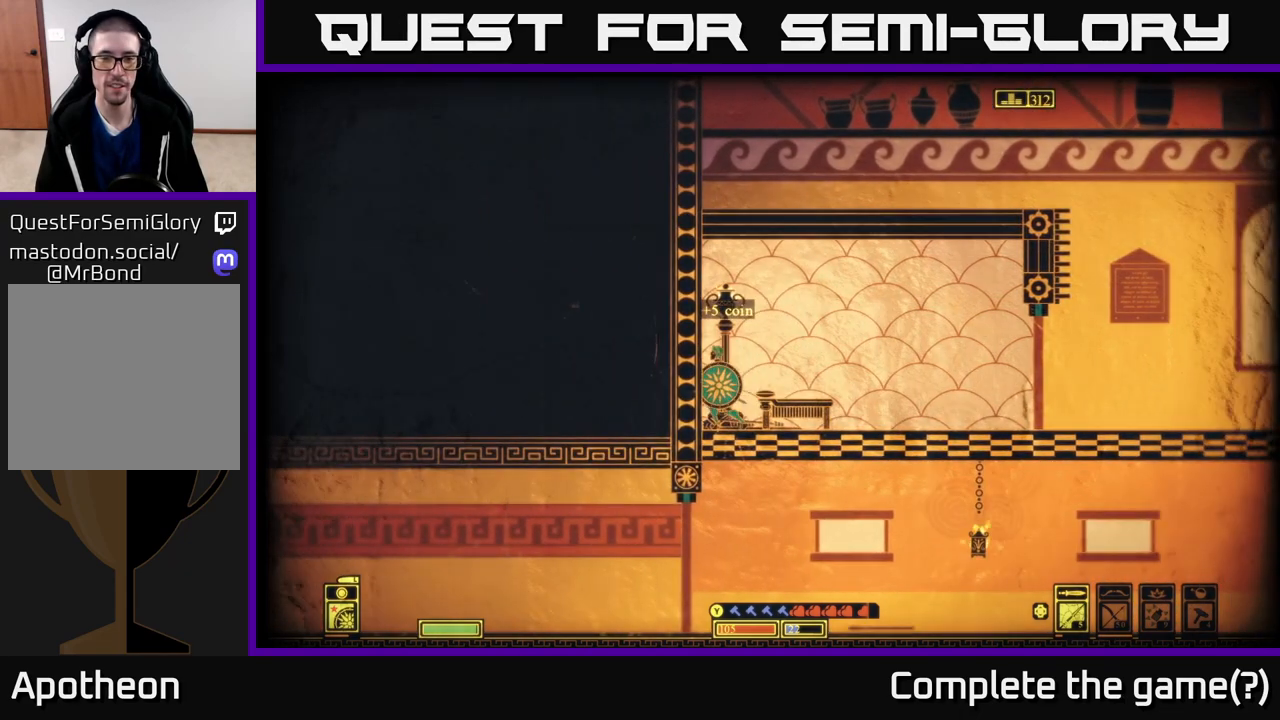
{"buttons": [], "left_stick": "right", "right_stick": "center", "events": [[50, "left_stick", "right"]]}
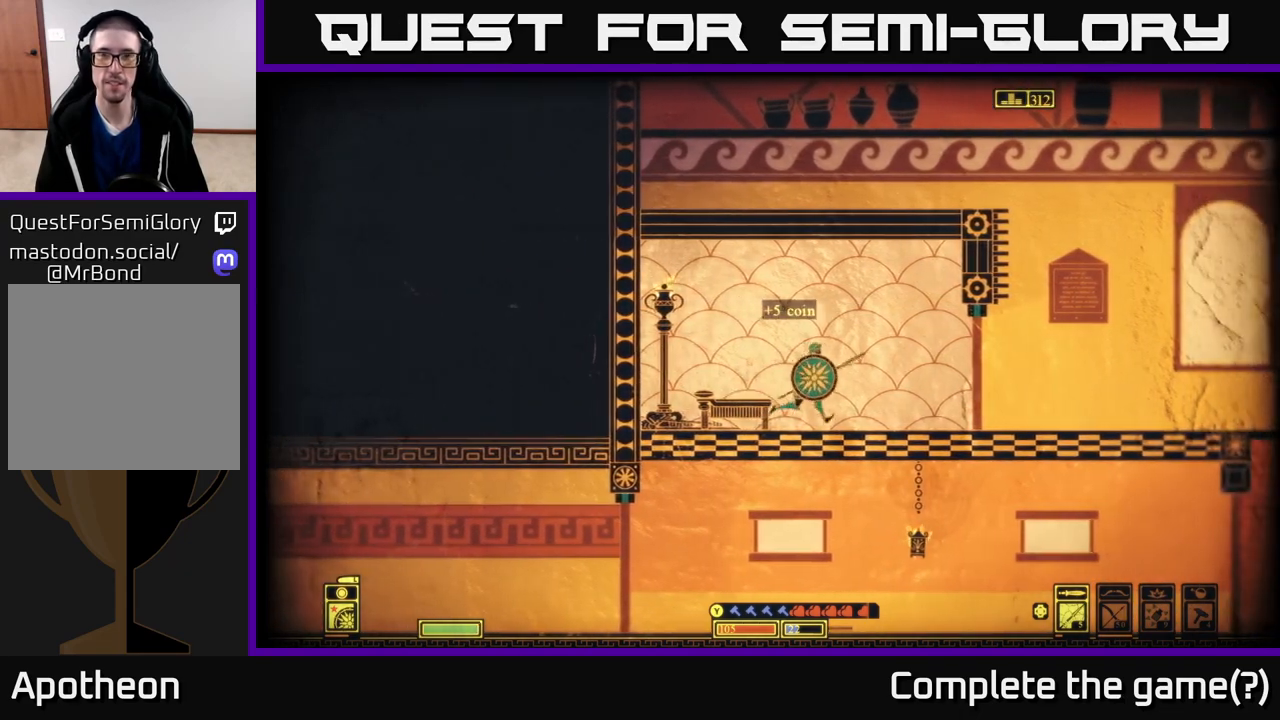
{"buttons": [], "left_stick": "right", "right_stick": "center", "events": []}
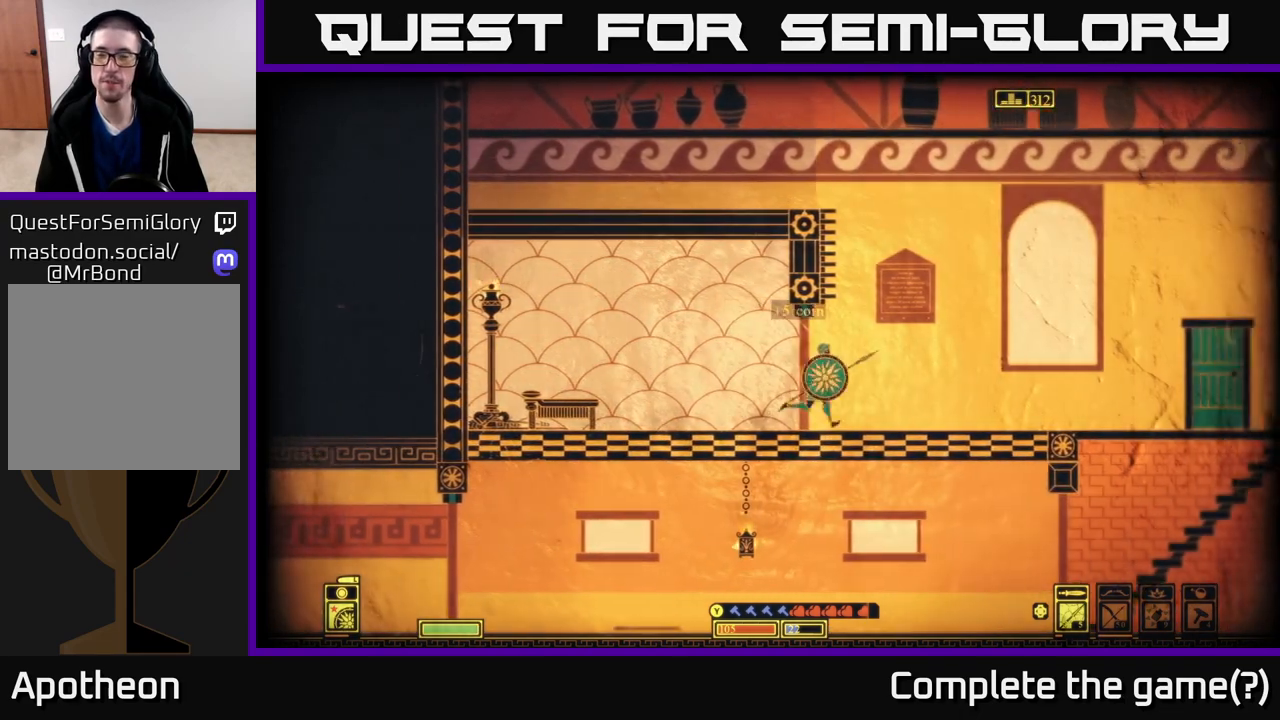
{"buttons": [], "left_stick": "right", "right_stick": "center", "events": []}
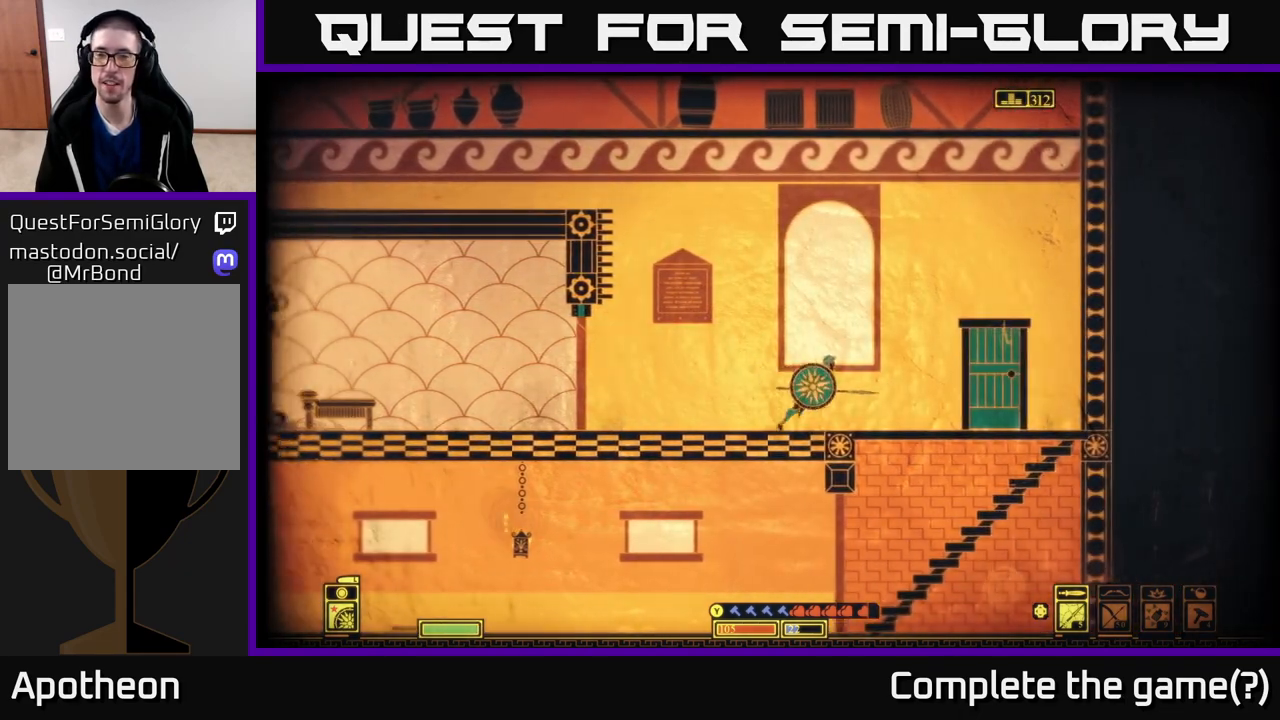
{"buttons": [], "left_stick": "left", "right_stick": "center", "events": [[200, "left_stick", "left"]]}
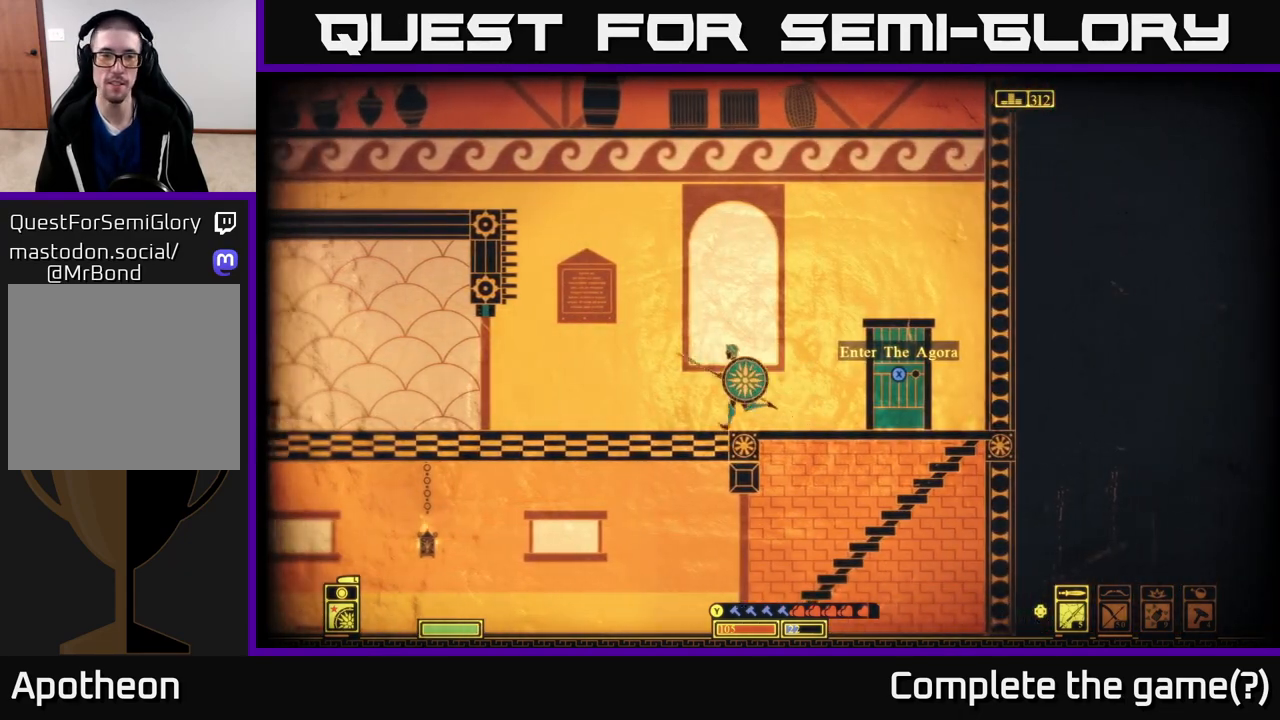
{"buttons": ["A"], "left_stick": "left", "right_stick": "center", "events": [[333, "A", "down"]]}
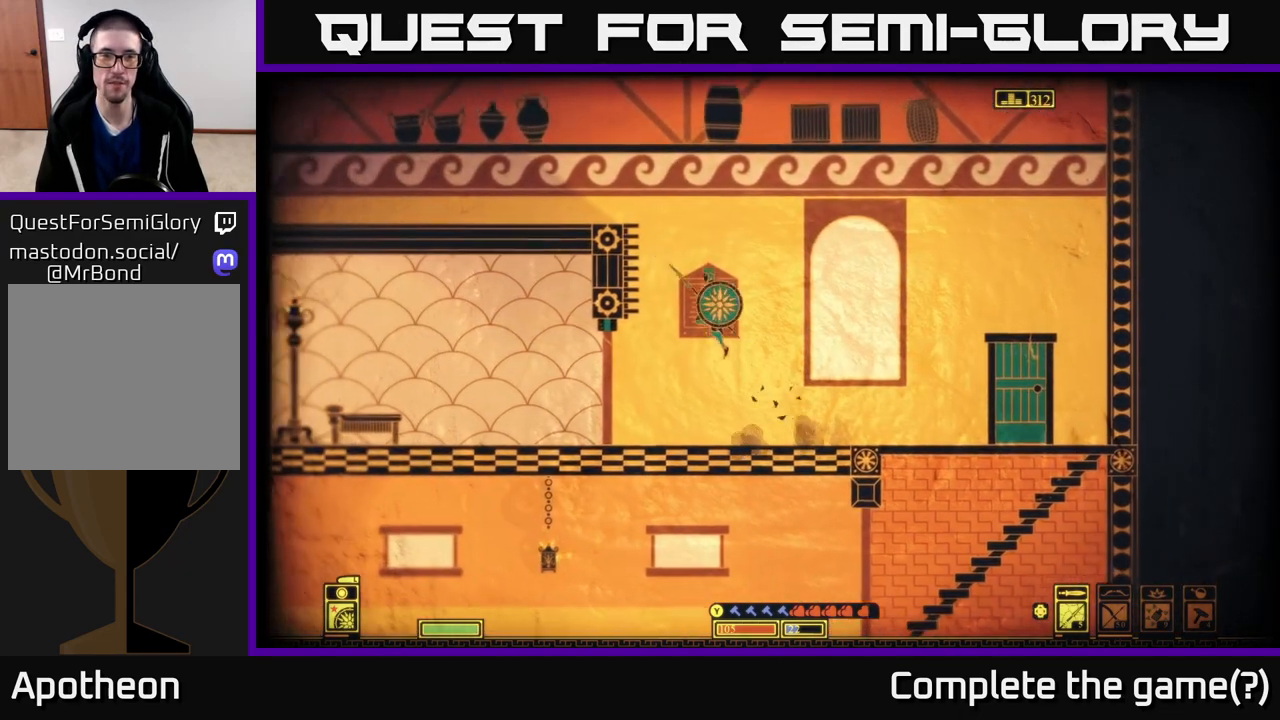
{"buttons": [], "left_stick": "up-left", "right_stick": "center", "events": [[67, "left_stick", "up-left"], [183, "A", "up"], [300, "A", "down"], [483, "A", "up"]]}
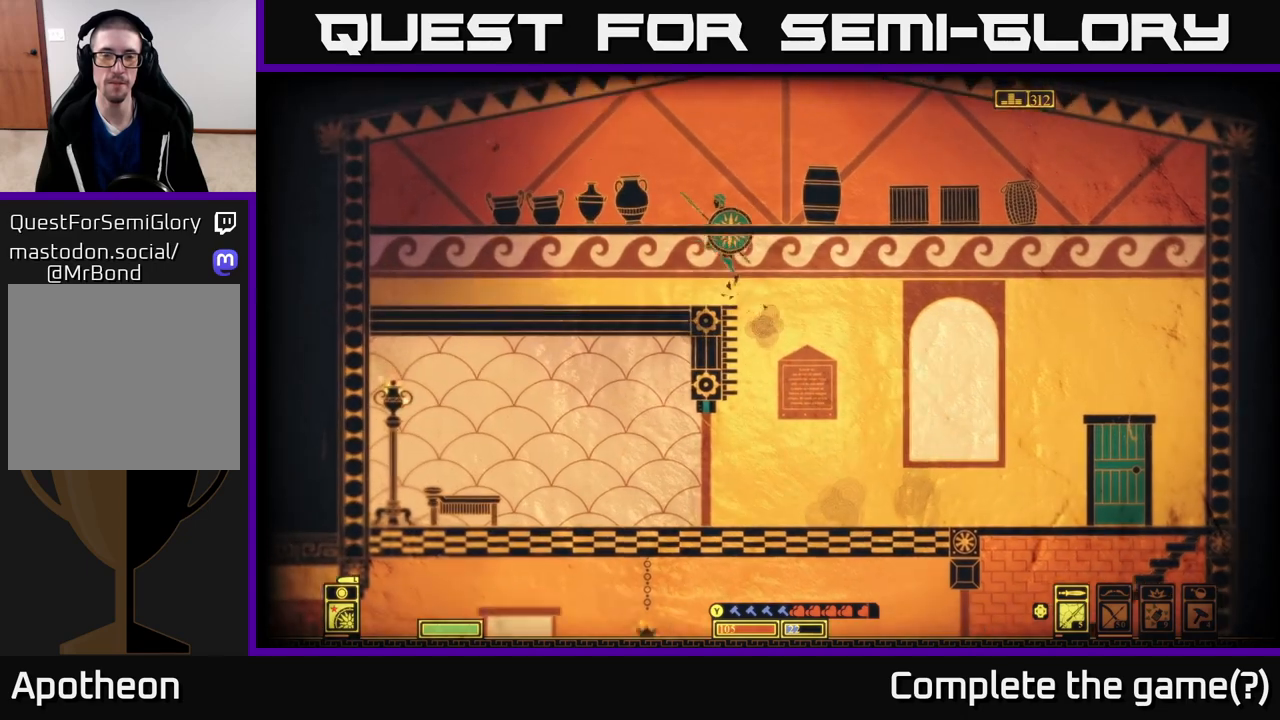
{"buttons": ["A"], "left_stick": "center", "right_stick": "center", "events": [[167, "left_stick", "center"], [483, "A", "down"]]}
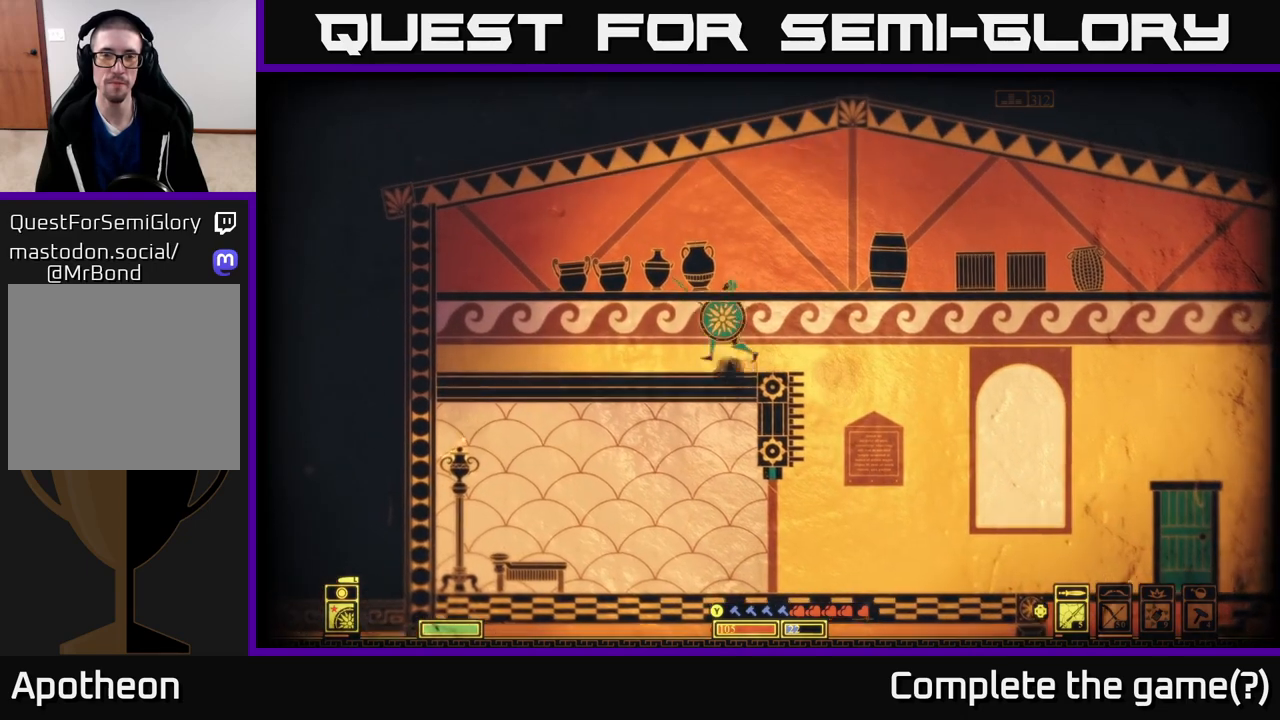
{"buttons": ["R2"], "left_stick": "center", "right_stick": "left", "events": [[117, "left_stick", "right"], [133, "A", "up"], [283, "right_stick", "left"], [317, "left_stick", "left"], [417, "R2", "down"], [467, "left_stick", "center"]]}
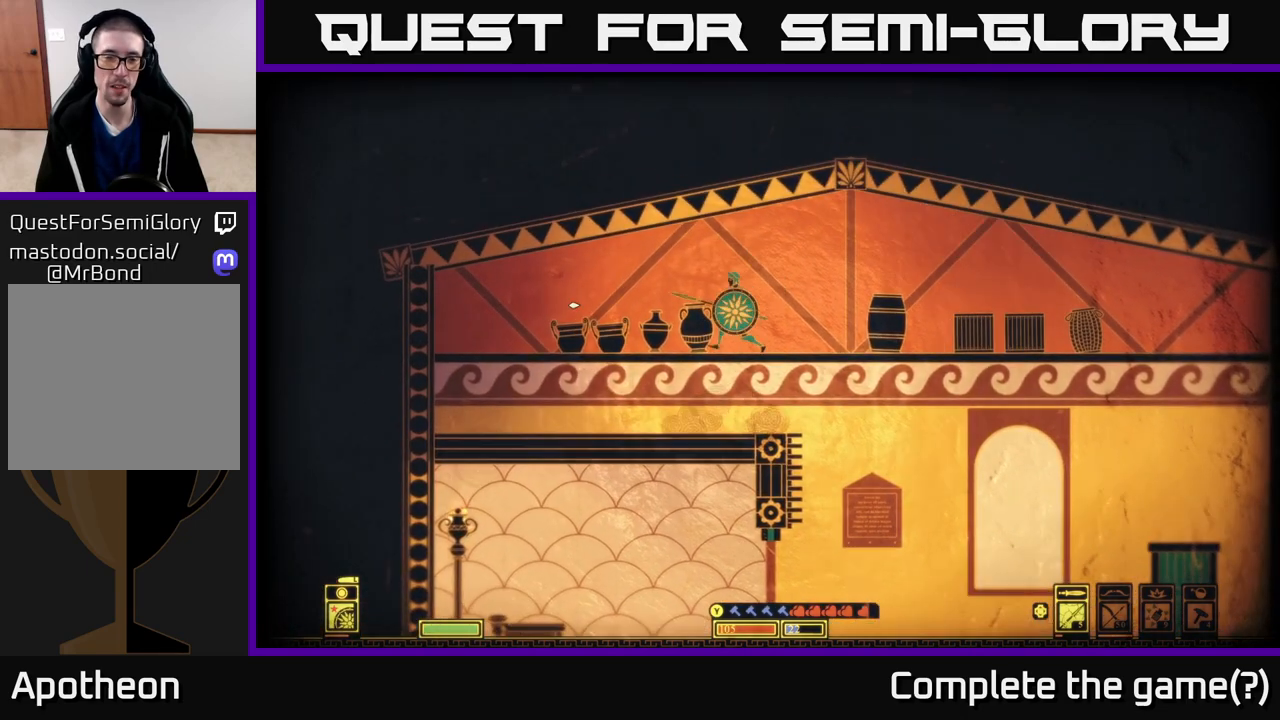
{"buttons": [], "left_stick": "left", "right_stick": "down-left", "events": [[33, "R2", "up"], [50, "left_stick", "left"], [367, "right_stick", "down-left"]]}
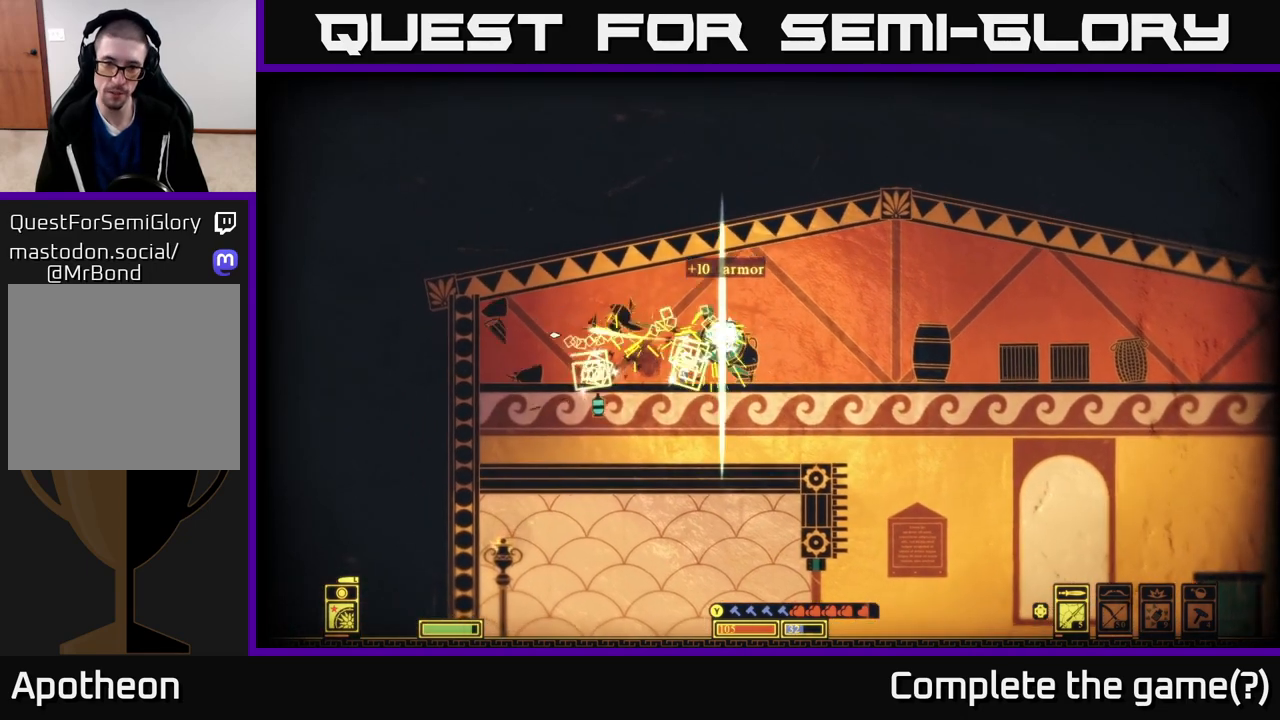
{"buttons": [], "left_stick": "right", "right_stick": "down-left", "events": [[33, "left_stick", "center"], [267, "left_stick", "right"]]}
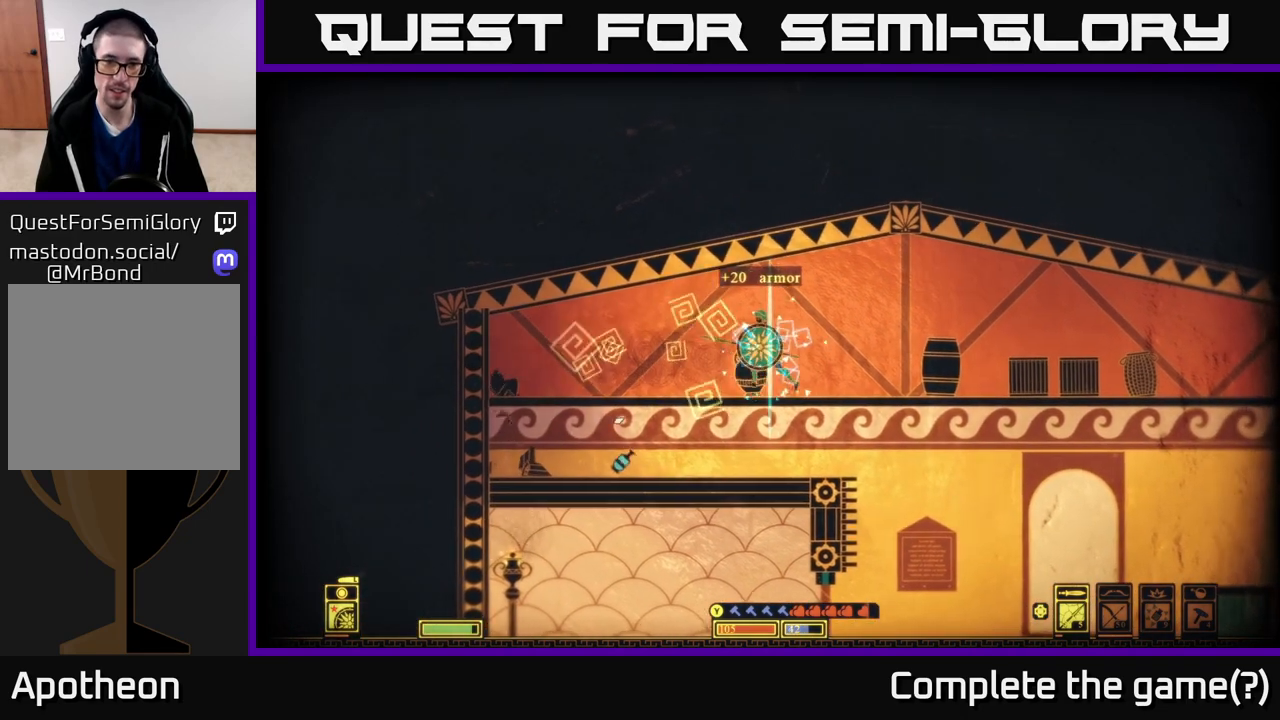
{"buttons": [], "left_stick": "right", "right_stick": "down-left", "events": [[83, "left_stick", "center"], [150, "right_stick", "center"], [233, "right_stick", "down-left"], [267, "R2", "down"], [283, "left_stick", "right"], [383, "R2", "up"]]}
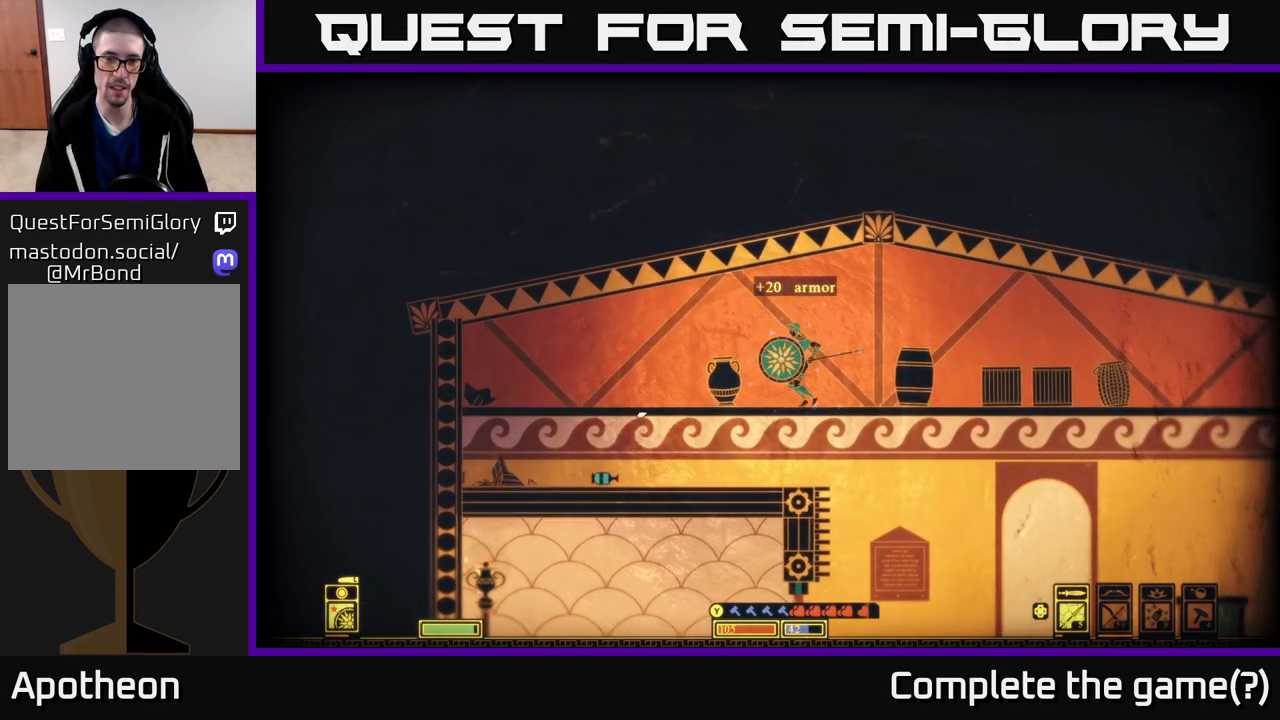
{"buttons": [], "left_stick": "down", "right_stick": "center", "events": [[17, "left_stick", "center"], [267, "left_stick", "left"], [317, "right_stick", "center"], [433, "left_stick", "down"]]}
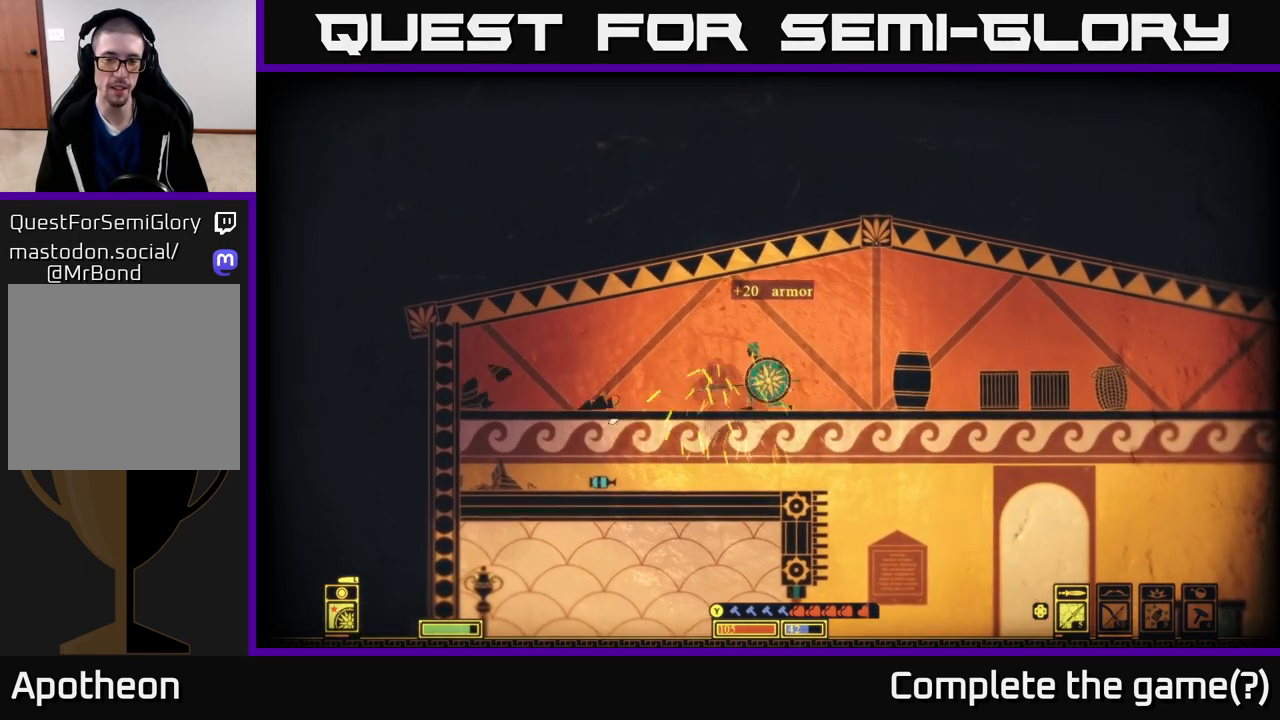
{"buttons": [], "left_stick": "left", "right_stick": "center", "events": [[17, "A", "down"], [150, "A", "up"], [183, "left_stick", "left"]]}
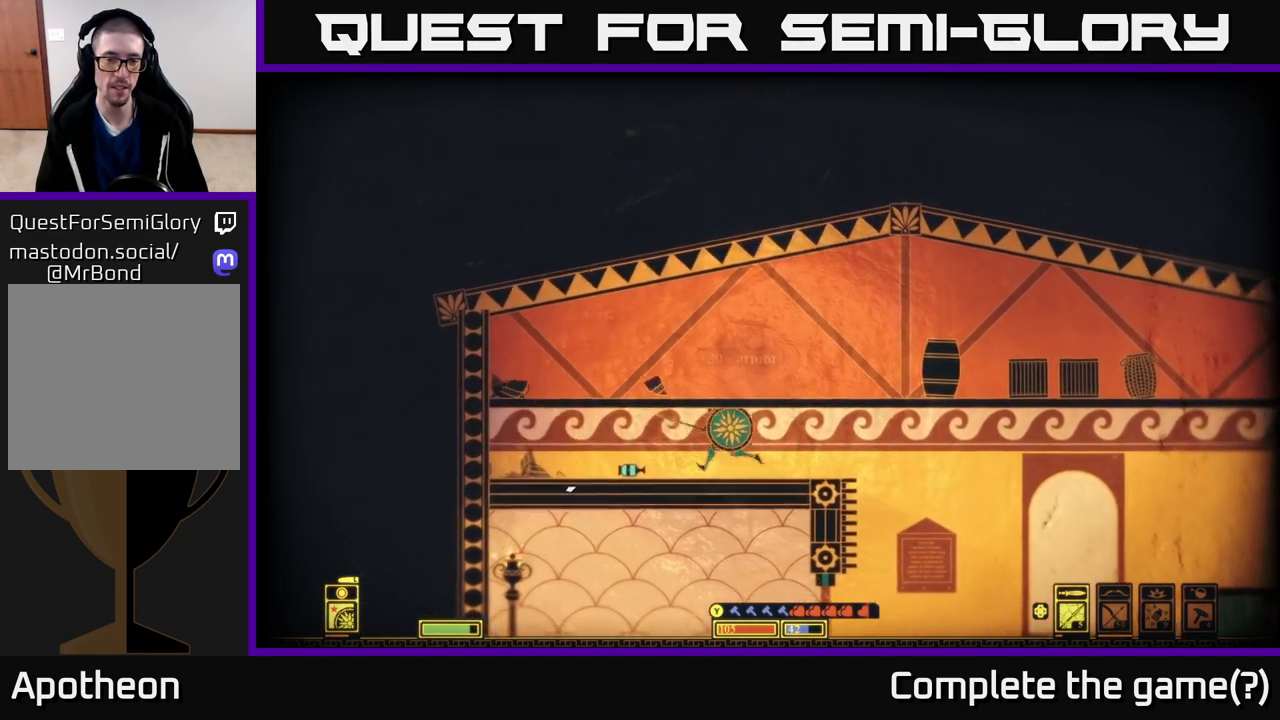
{"buttons": [], "left_stick": "left", "right_stick": "center", "events": [[200, "X", "down"], [300, "X", "up"], [383, "X", "down"], [467, "X", "up"]]}
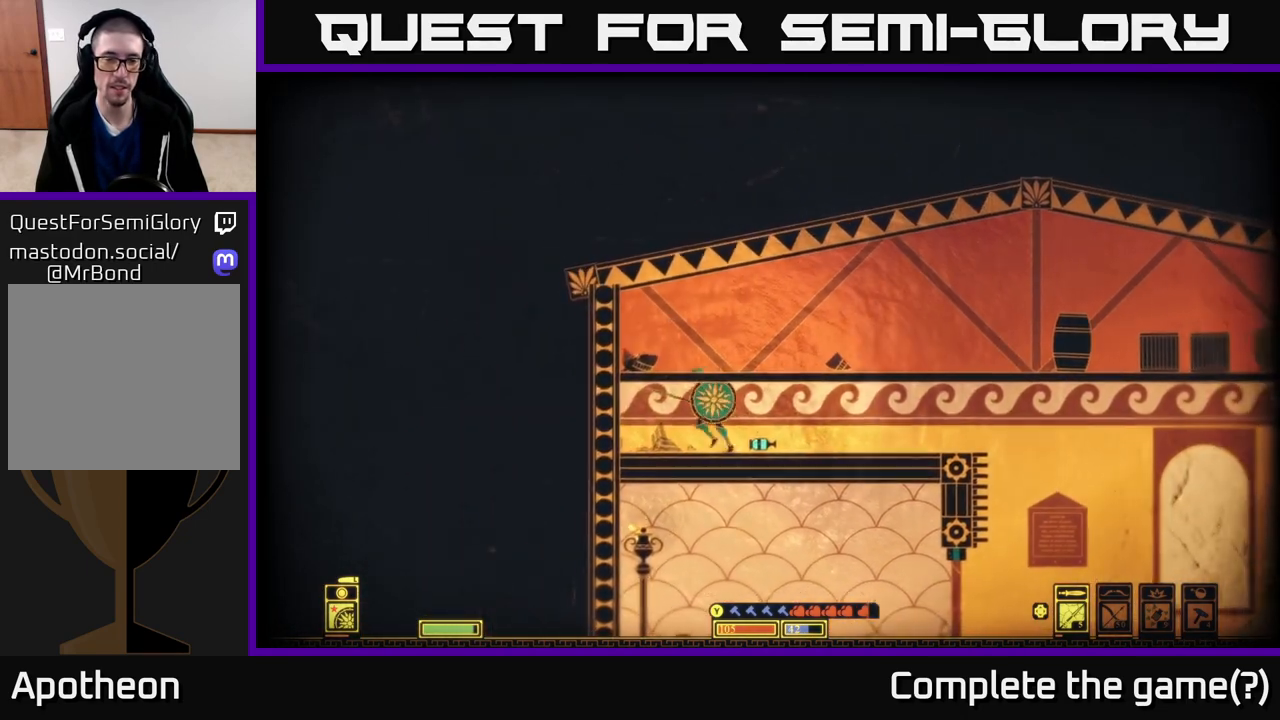
{"buttons": [], "left_stick": "left", "right_stick": "center", "events": [[33, "A", "down"], [100, "left_stick", "right"], [283, "A", "up"], [417, "left_stick", "left"]]}
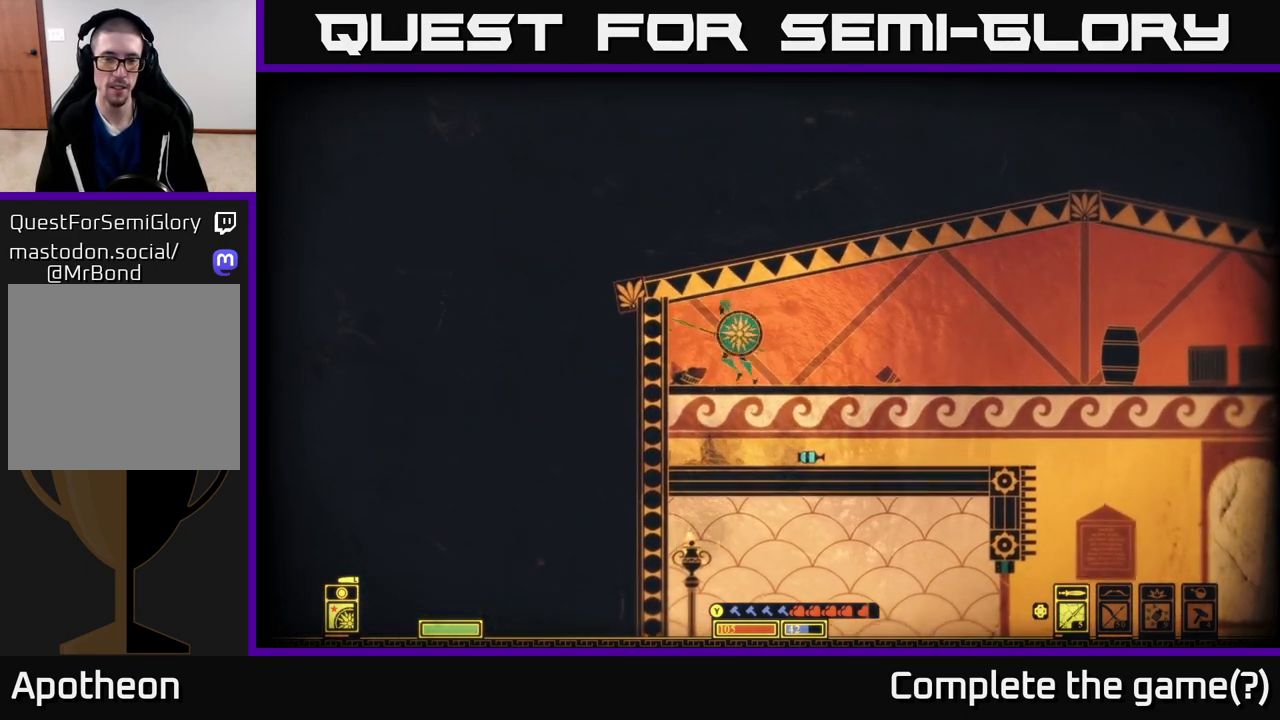
{"buttons": [], "left_stick": "right", "right_stick": "center", "events": [[467, "left_stick", "right"]]}
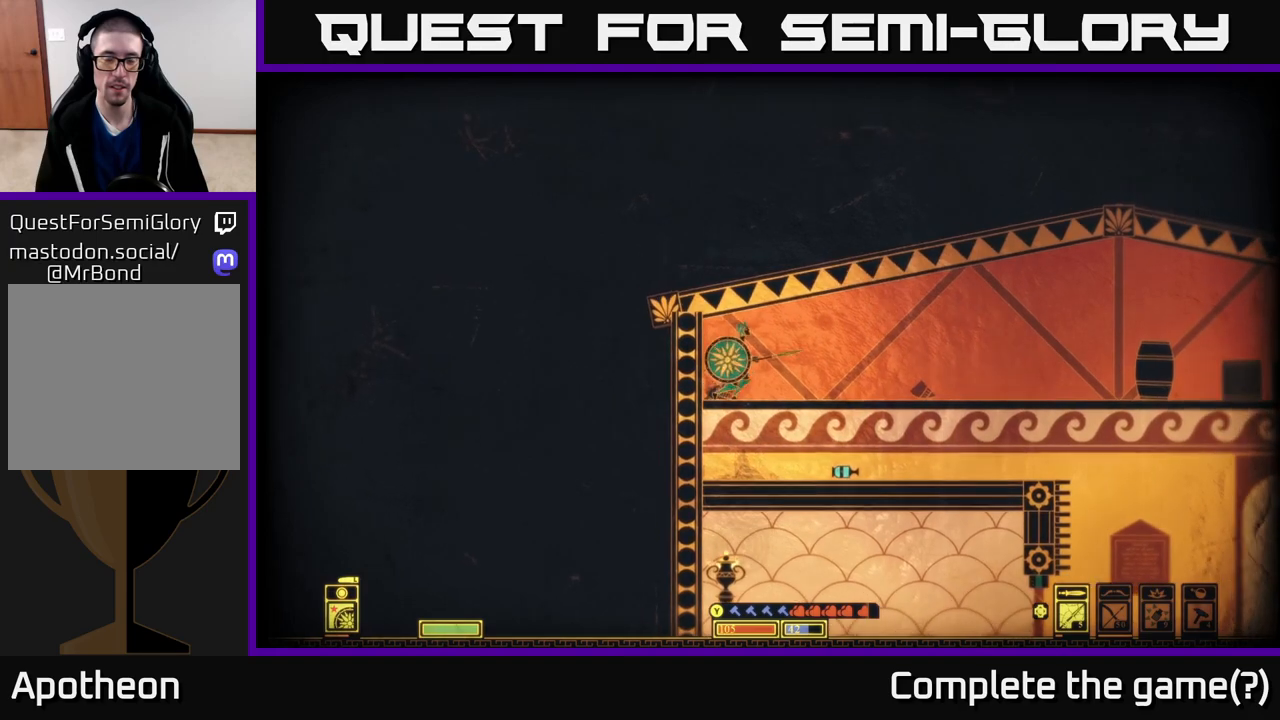
{"buttons": [], "left_stick": "right", "right_stick": "right", "events": [[150, "right_stick", "right"]]}
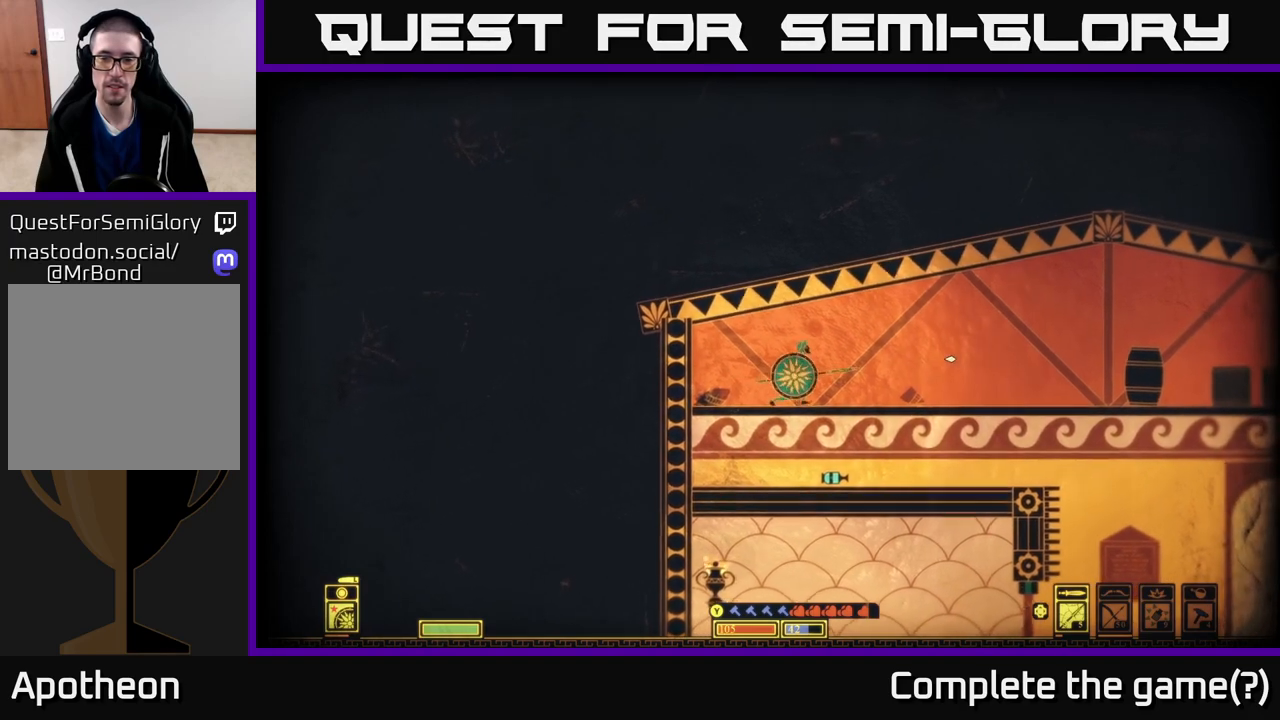
{"buttons": [], "left_stick": "right", "right_stick": "right", "events": []}
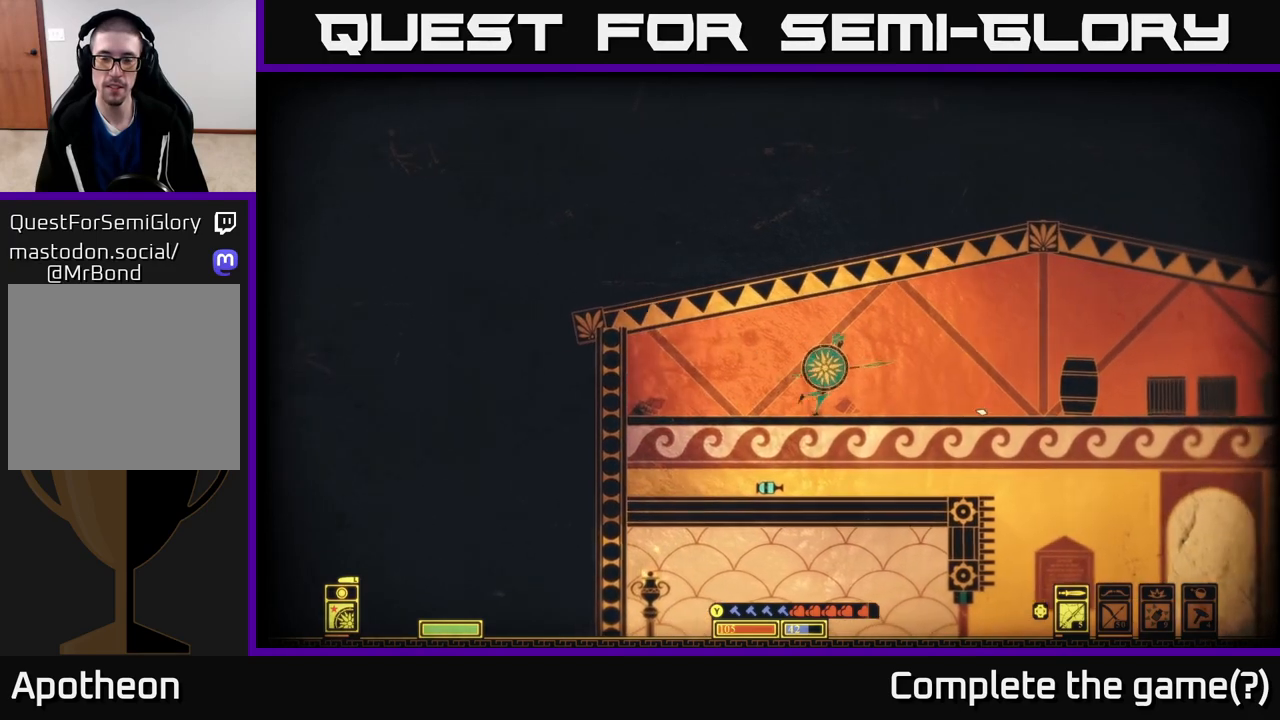
{"buttons": [], "left_stick": "right", "right_stick": "right", "events": []}
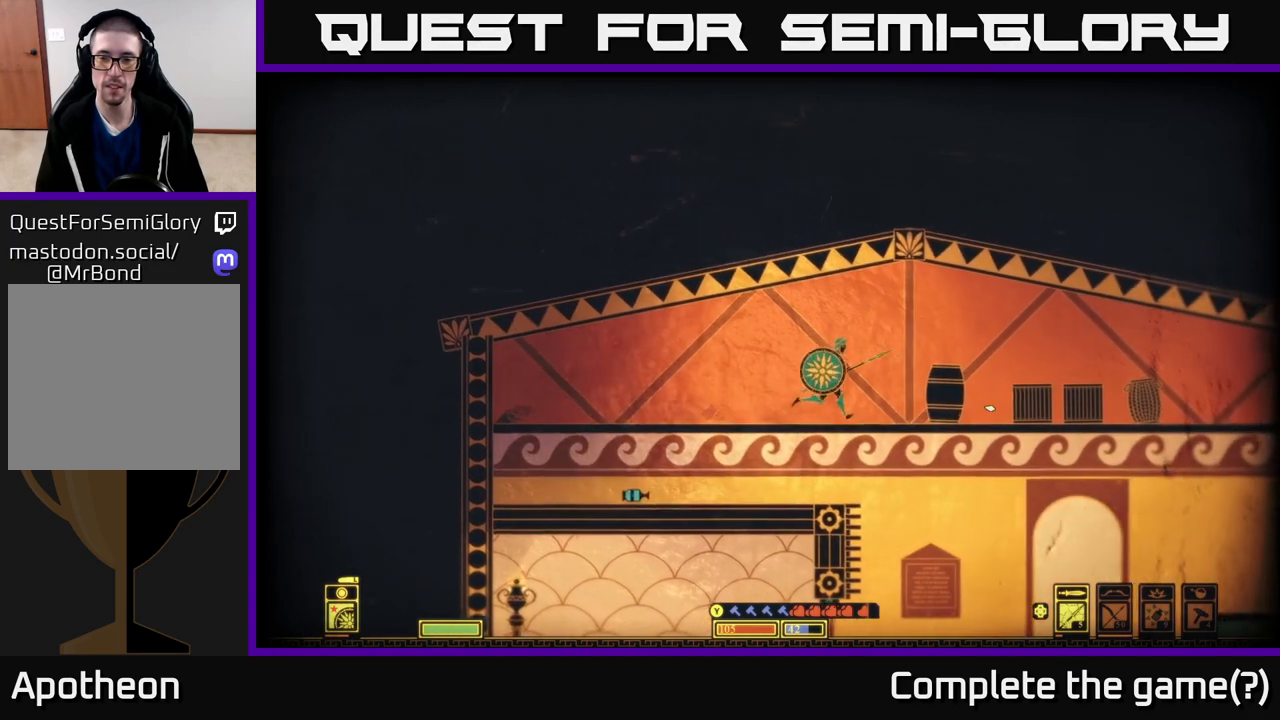
{"buttons": [], "left_stick": "right", "right_stick": "right", "events": [[17, "R2", "down"], [100, "R2", "up"]]}
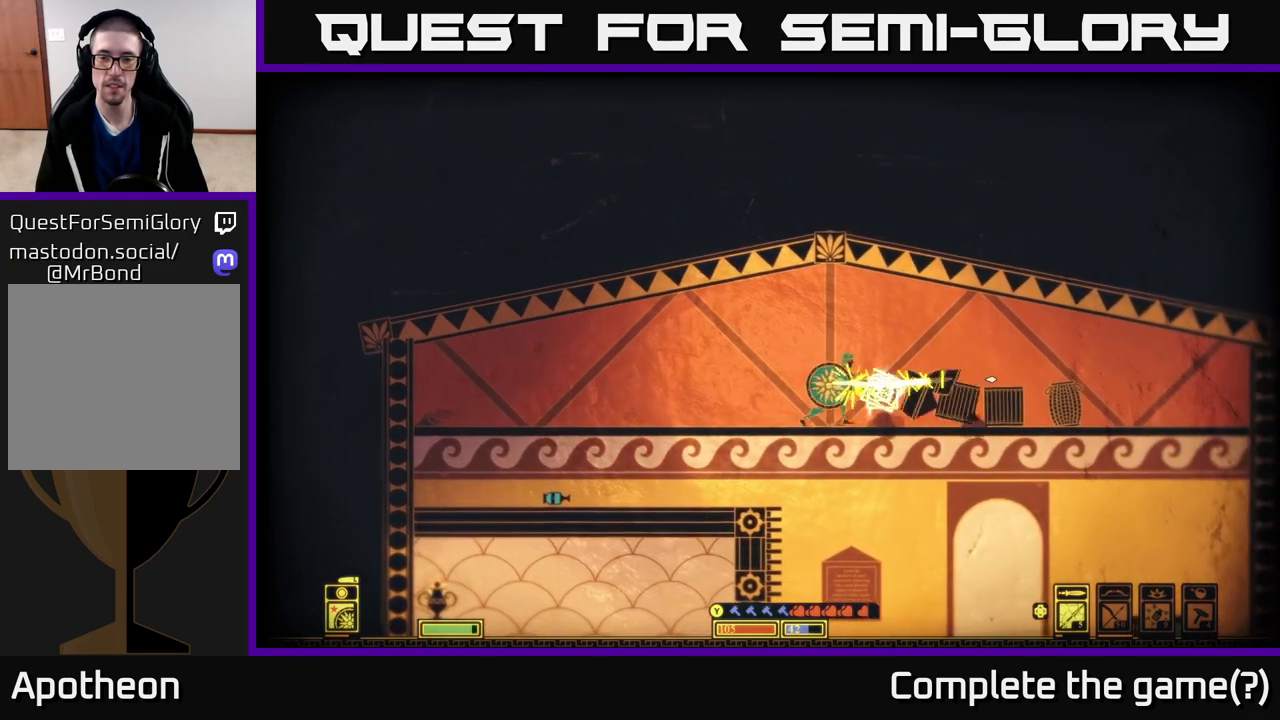
{"buttons": ["R2"], "left_stick": "right", "right_stick": "right", "events": [[467, "R2", "down"]]}
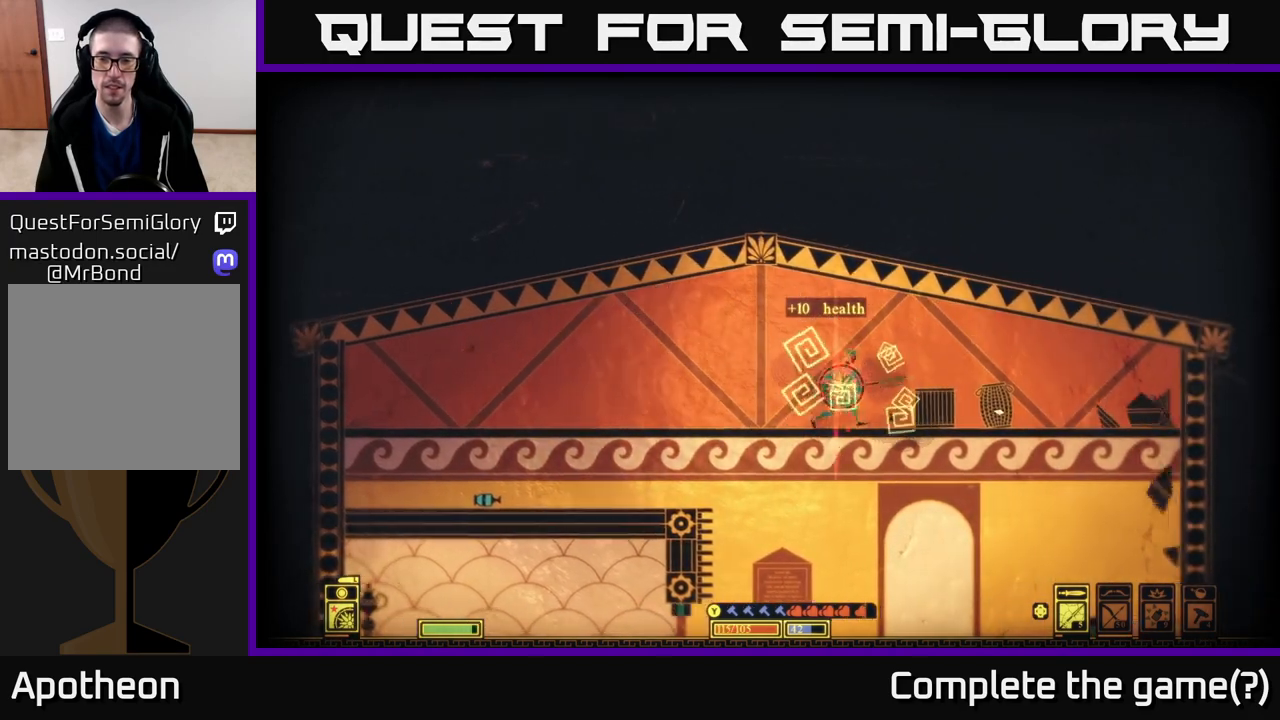
{"buttons": [], "left_stick": "right", "right_stick": "right", "events": [[67, "R2", "up"]]}
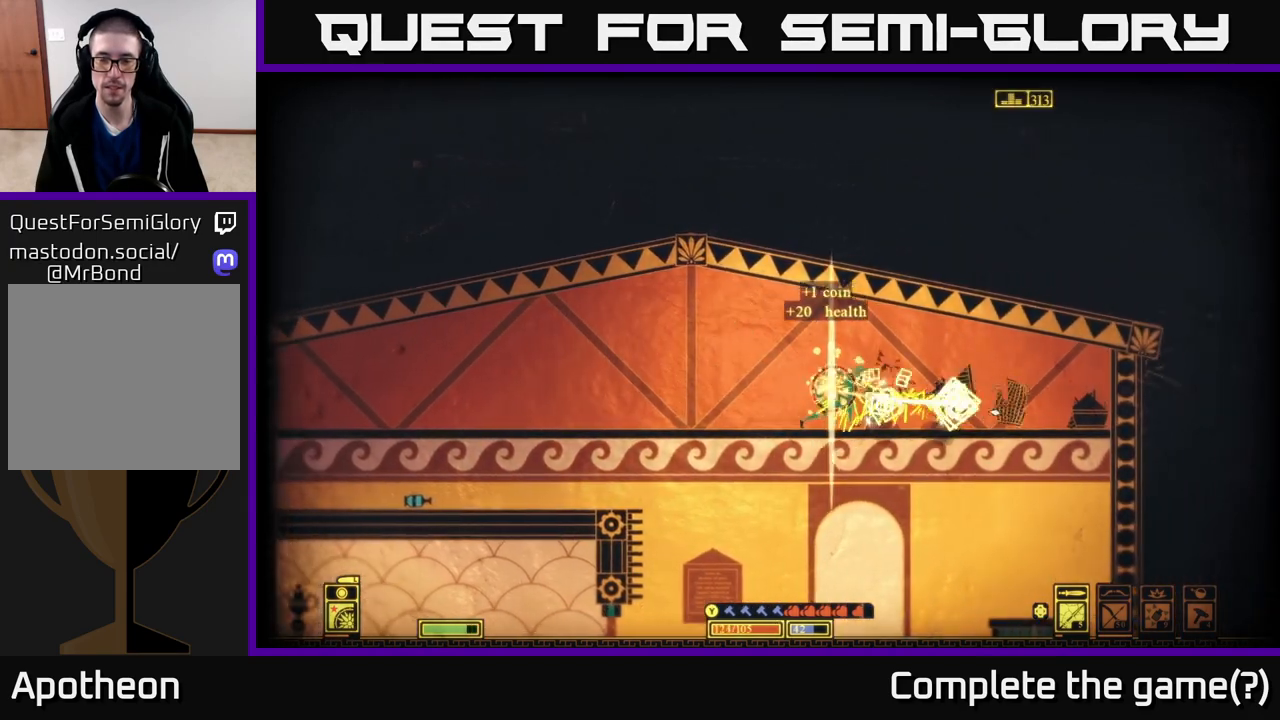
{"buttons": [], "left_stick": "right", "right_stick": "center", "events": [[150, "right_stick", "center"], [333, "X", "down"], [417, "X", "up"]]}
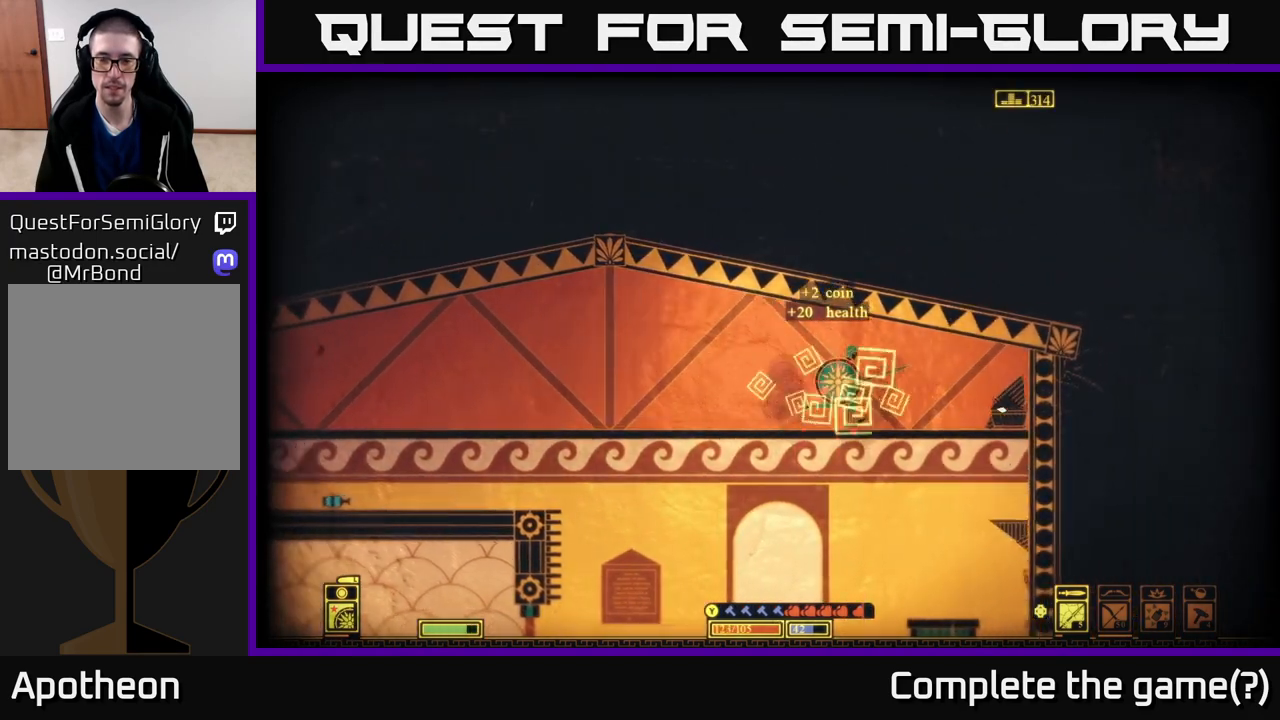
{"buttons": [], "left_stick": "right", "right_stick": "center", "events": [[17, "X", "down"], [100, "X", "up"], [183, "X", "down"], [300, "X", "up"], [367, "X", "down"], [467, "X", "up"]]}
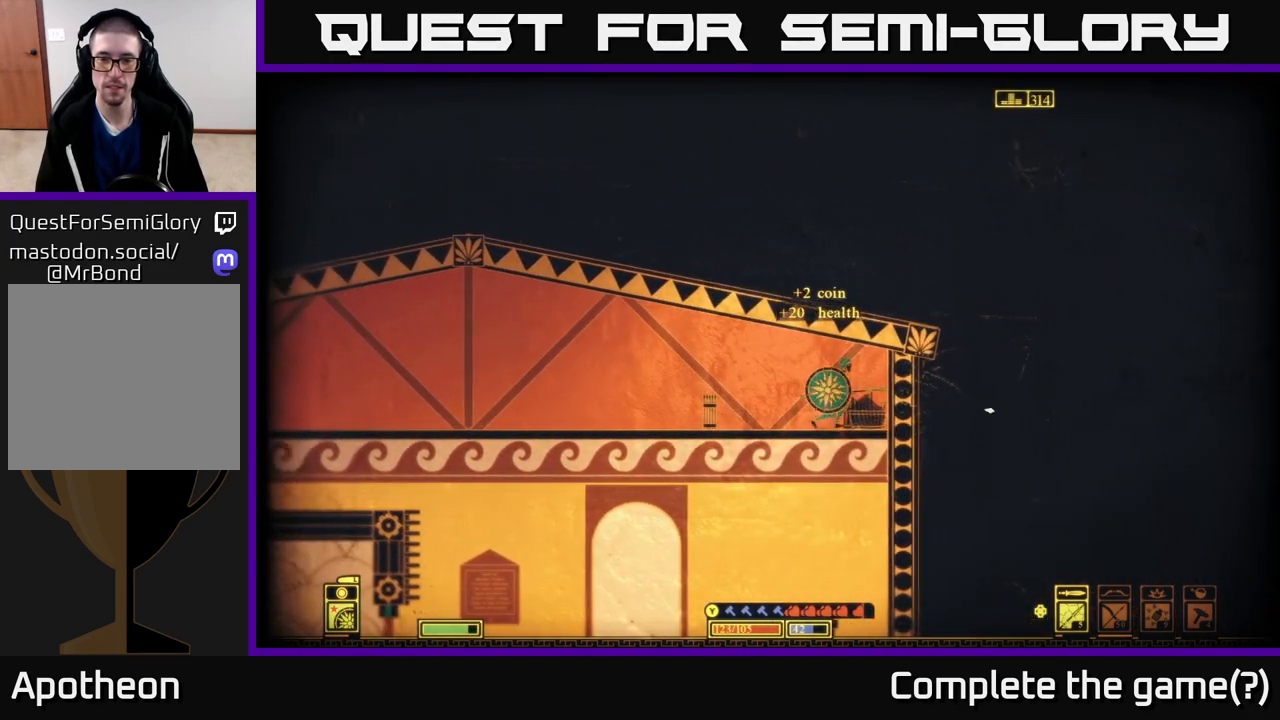
{"buttons": [], "left_stick": "center", "right_stick": "center", "events": [[33, "left_stick", "down"], [100, "A", "down"], [217, "A", "up"], [267, "left_stick", "left"], [433, "left_stick", "center"]]}
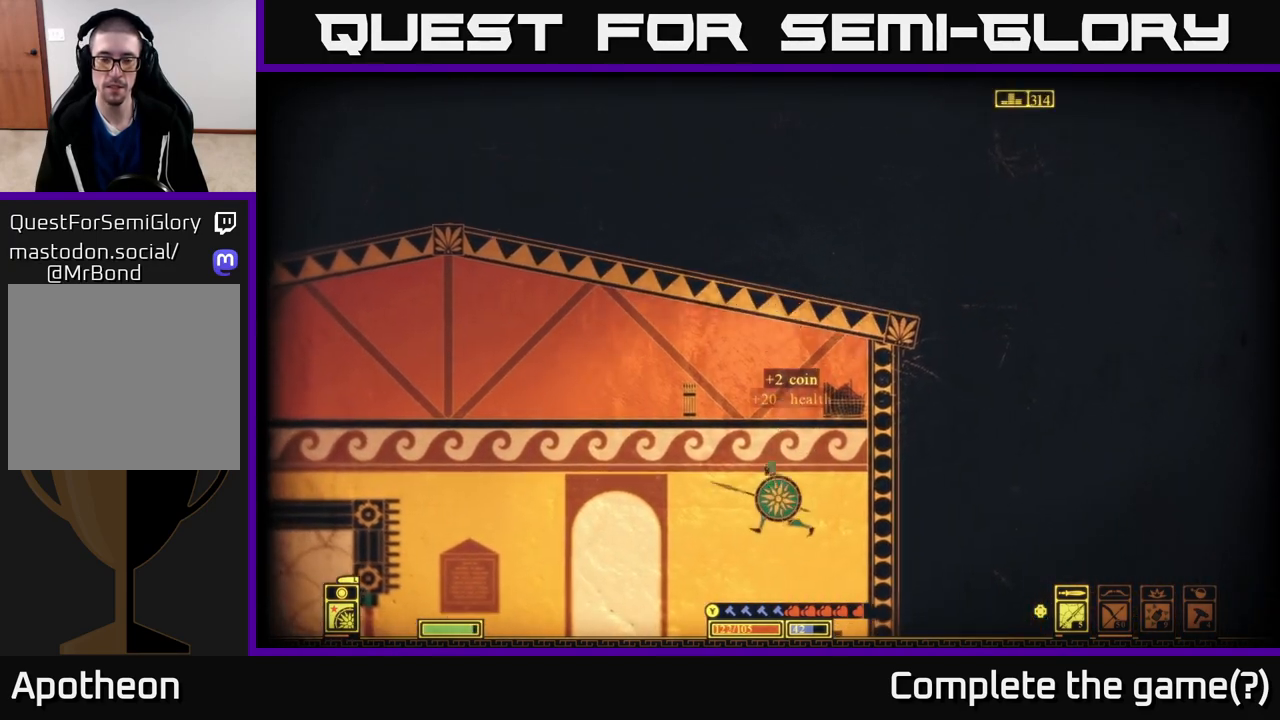
{"buttons": ["X"], "left_stick": "center", "right_stick": "center", "events": [[500, "X", "down"]]}
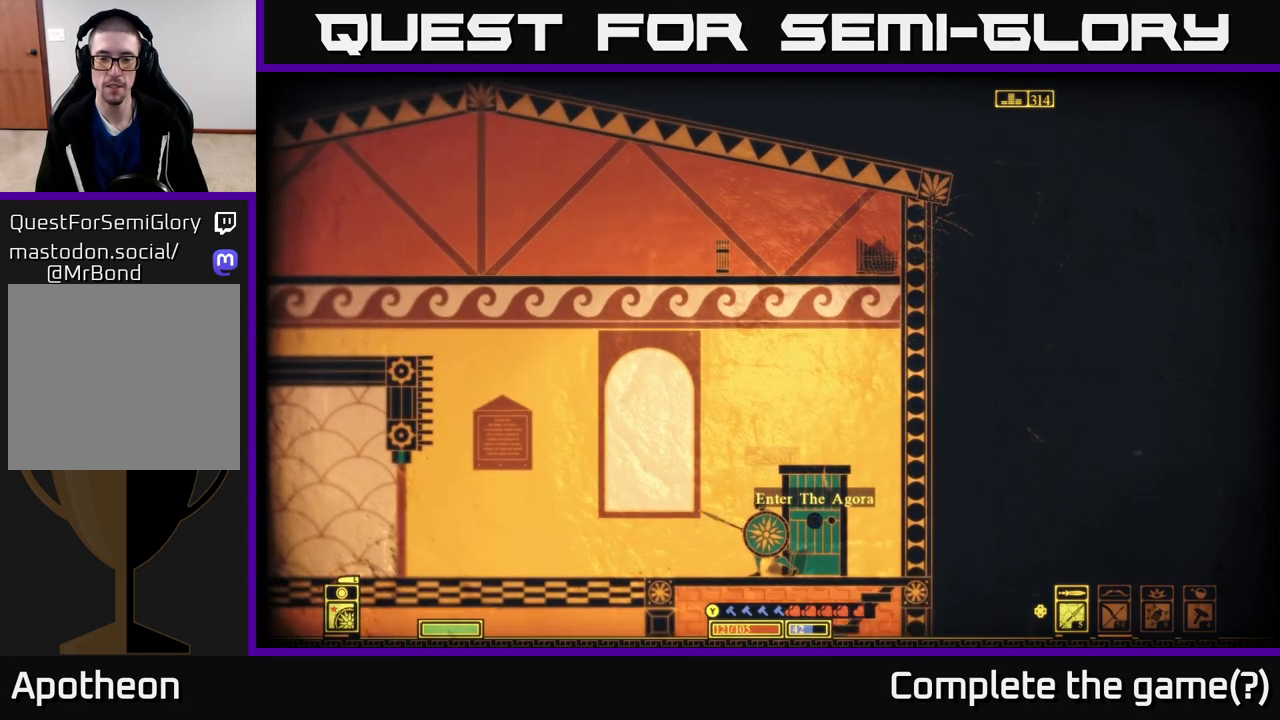
{"buttons": ["X"], "left_stick": "center", "right_stick": "center", "events": []}
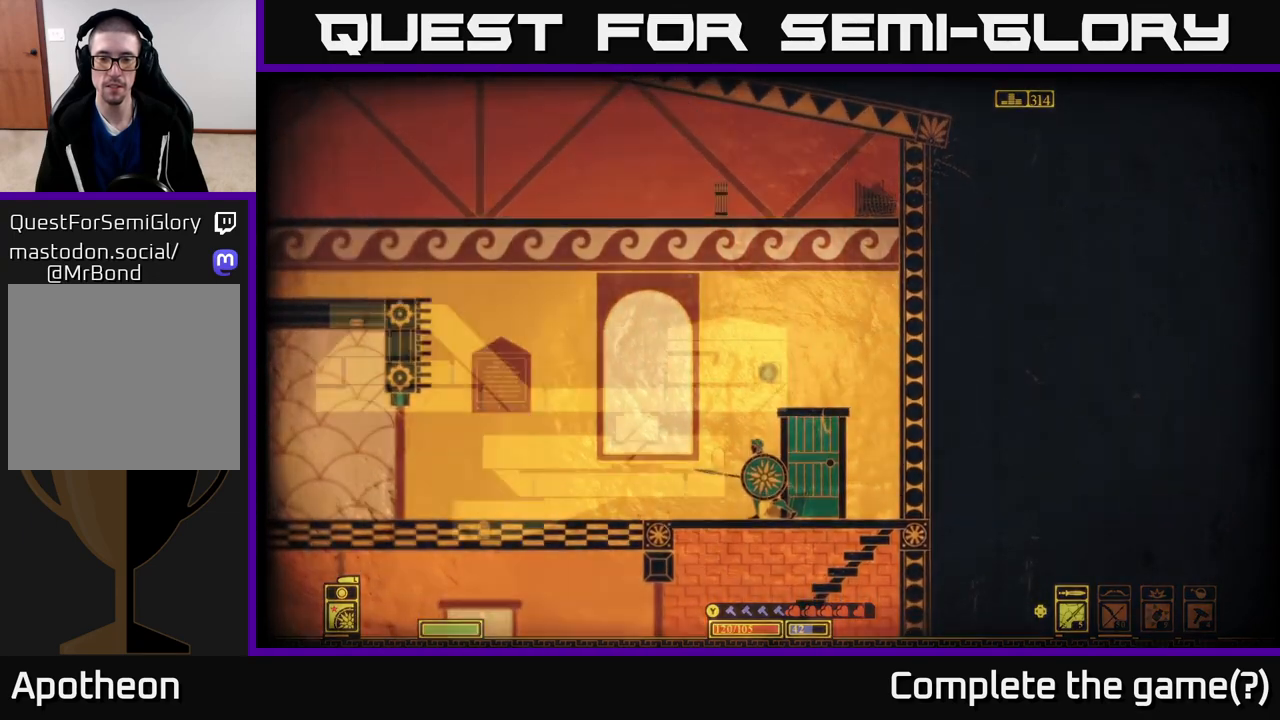
{"buttons": [], "left_stick": "center", "right_stick": "center", "events": [[350, "X", "up"]]}